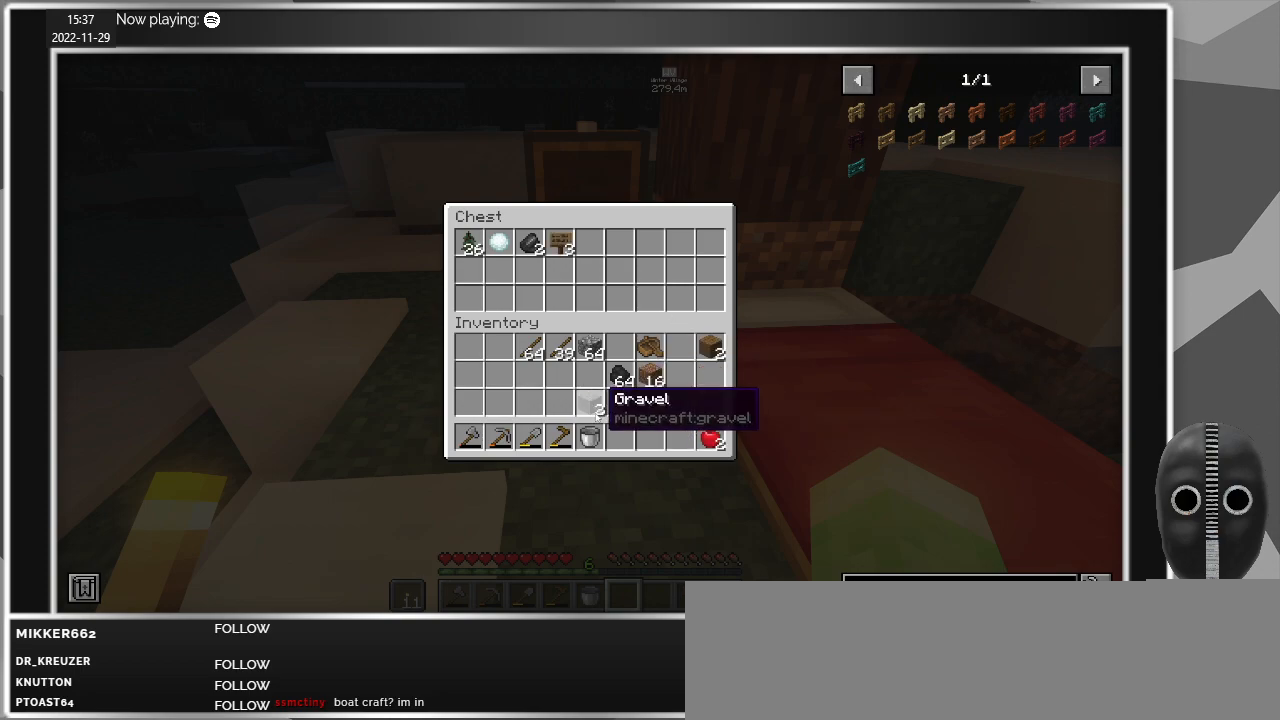
Gameplay with keyboard and mouse; each line is a JSON object with the keys and mouse buttons held at the frame after it. "events" lists presses ("down") and releases ("up") of "a", "caps_lock", "ctrl", "d", "e", "escape", "f", "q", "r", "s", "shift", "space", "t", "tab", "w", "mouse_left", "mouse_wheel" and "mouse_right" between this image and that frame as [ms after this image, input, new state], when the widget could be followed in between. "mouse_left", "mouse_wheel", "mouse_right" = the "left", "wheel", "right" buttons of the "mouse" list. No other keys are recorded. Fast repeated clicks can show as one long hold. "wheel" means that the mouse wheel is clicked or scrolled. Mouse movement is not recorded.
{"keys": ["shift"], "mouse": [], "events": []}
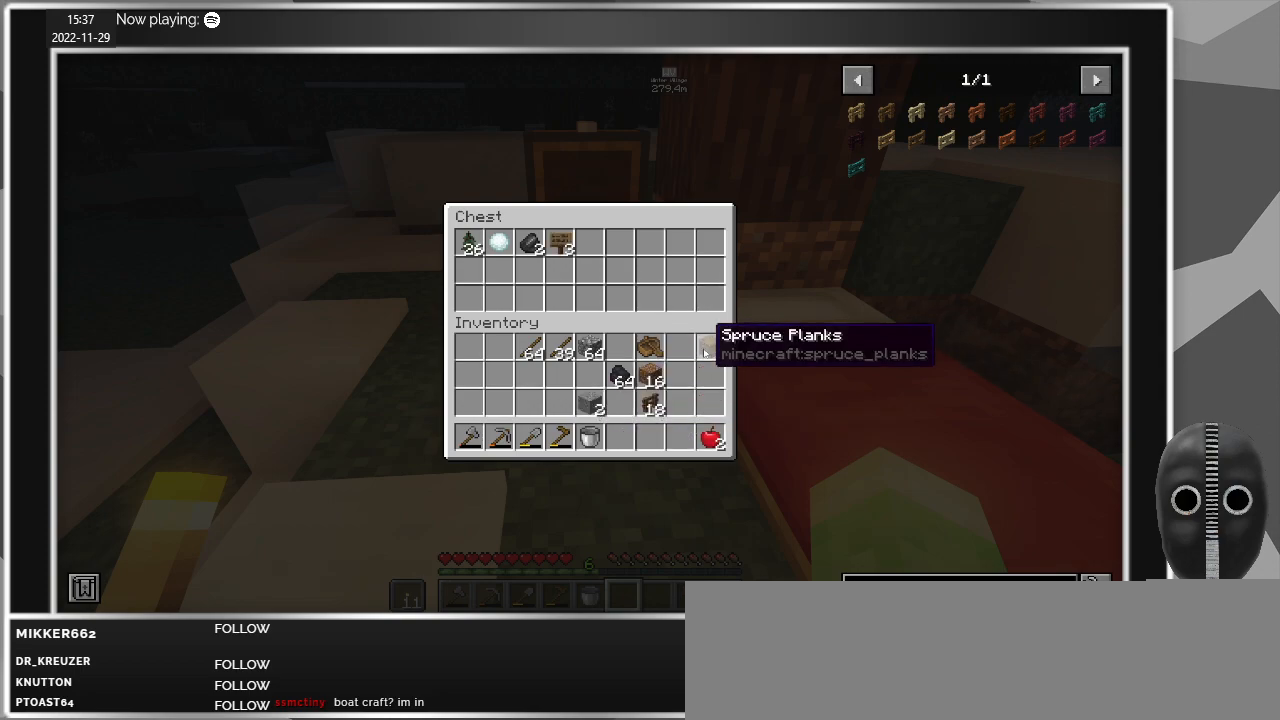
{"keys": ["shift"], "mouse": [], "events": []}
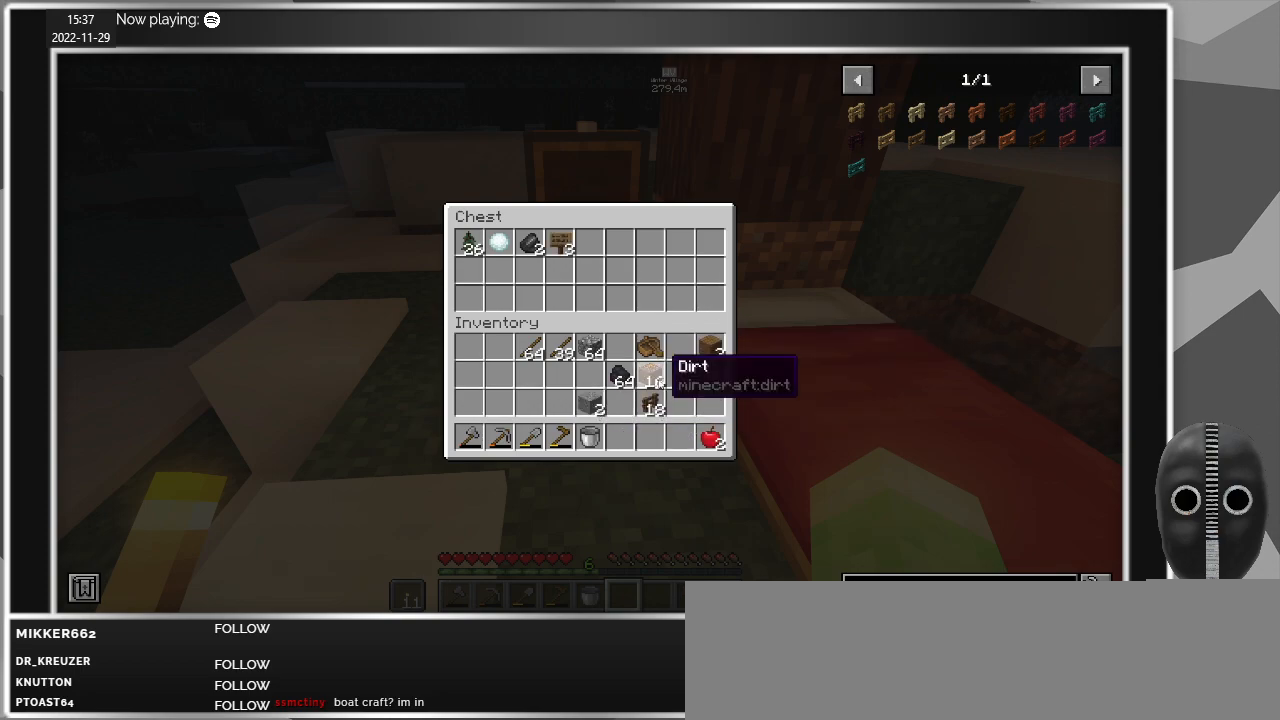
{"keys": ["shift"], "mouse": [], "events": []}
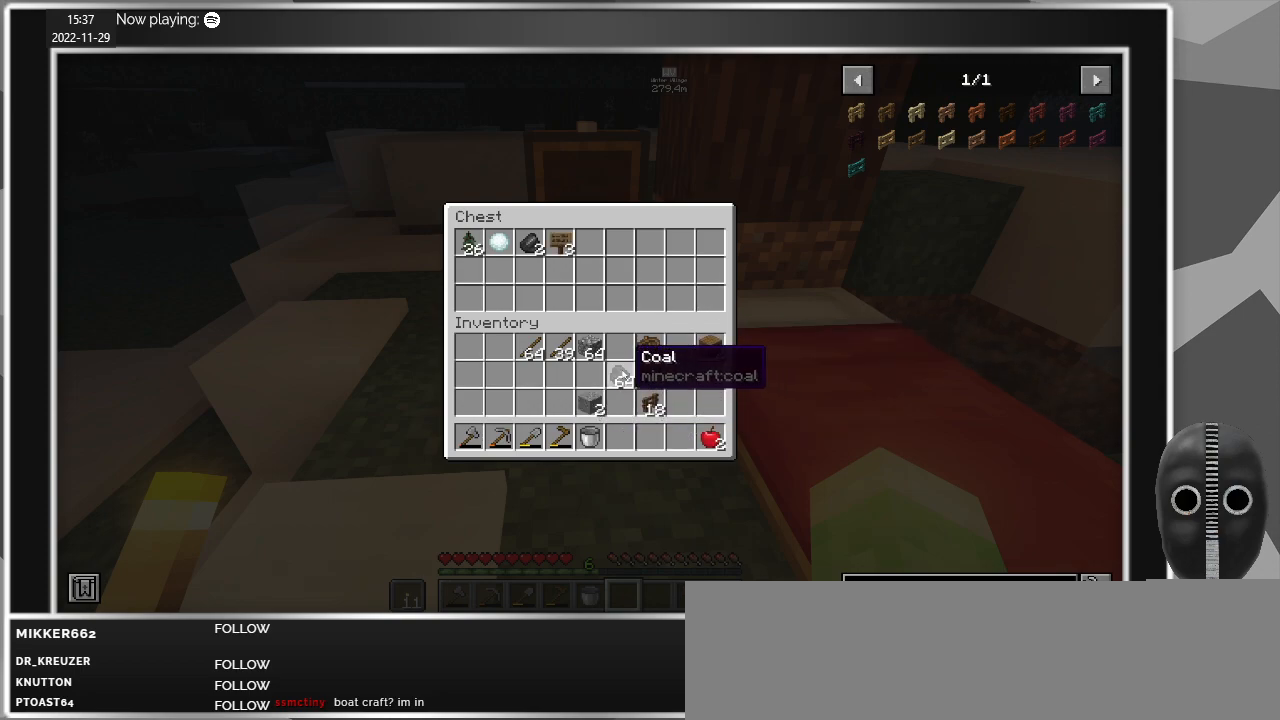
{"keys": ["shift"], "mouse": [], "events": []}
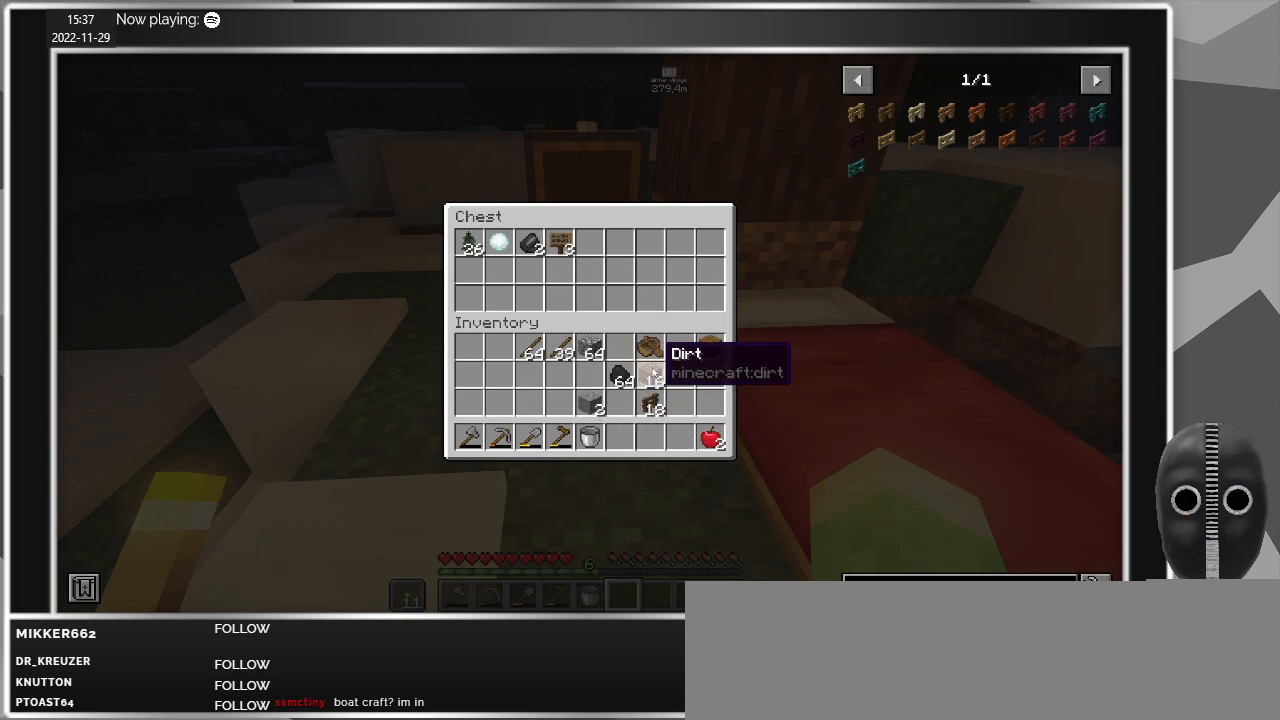
{"keys": ["shift"], "mouse": [], "events": []}
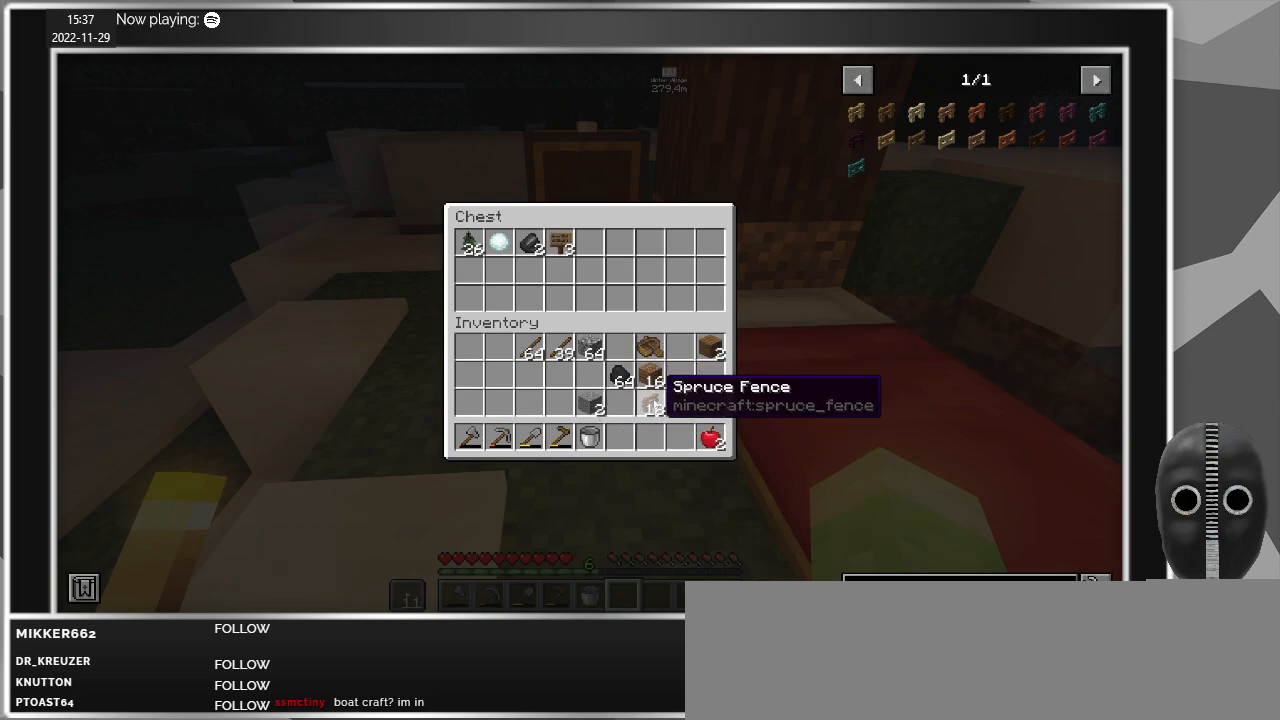
{"keys": ["shift"], "mouse": [], "events": []}
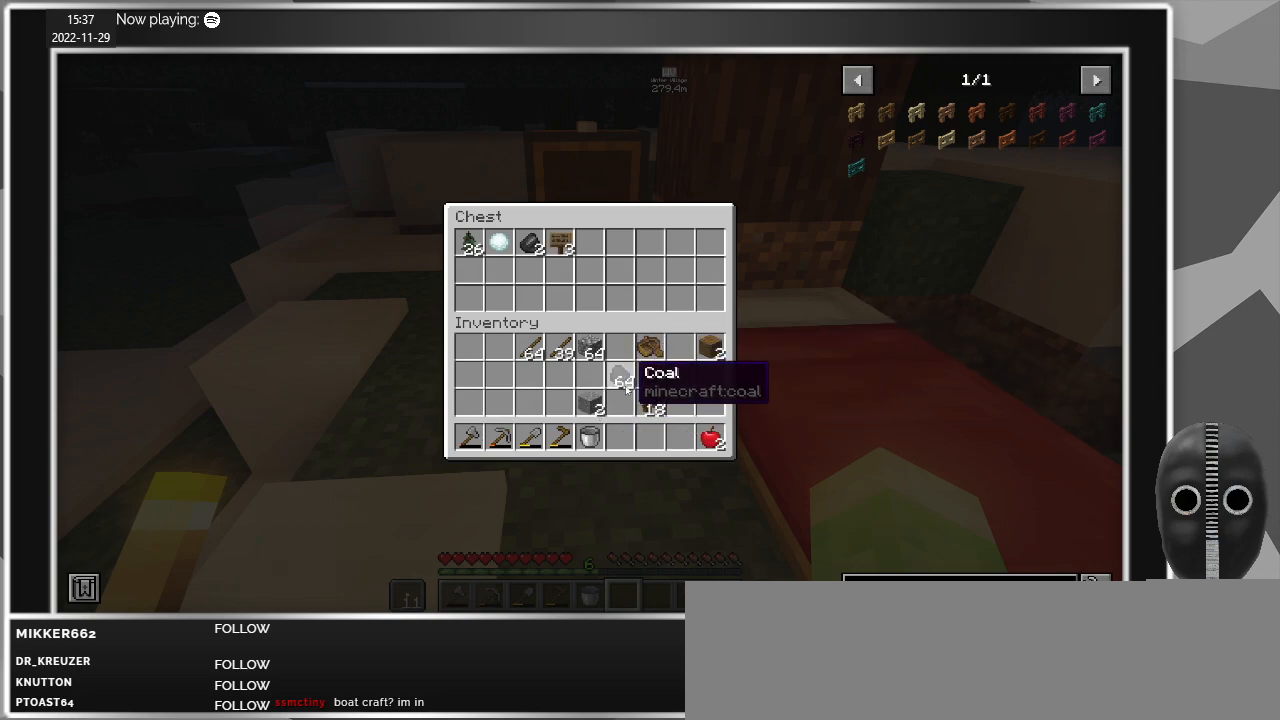
{"keys": ["shift"], "mouse": [], "events": []}
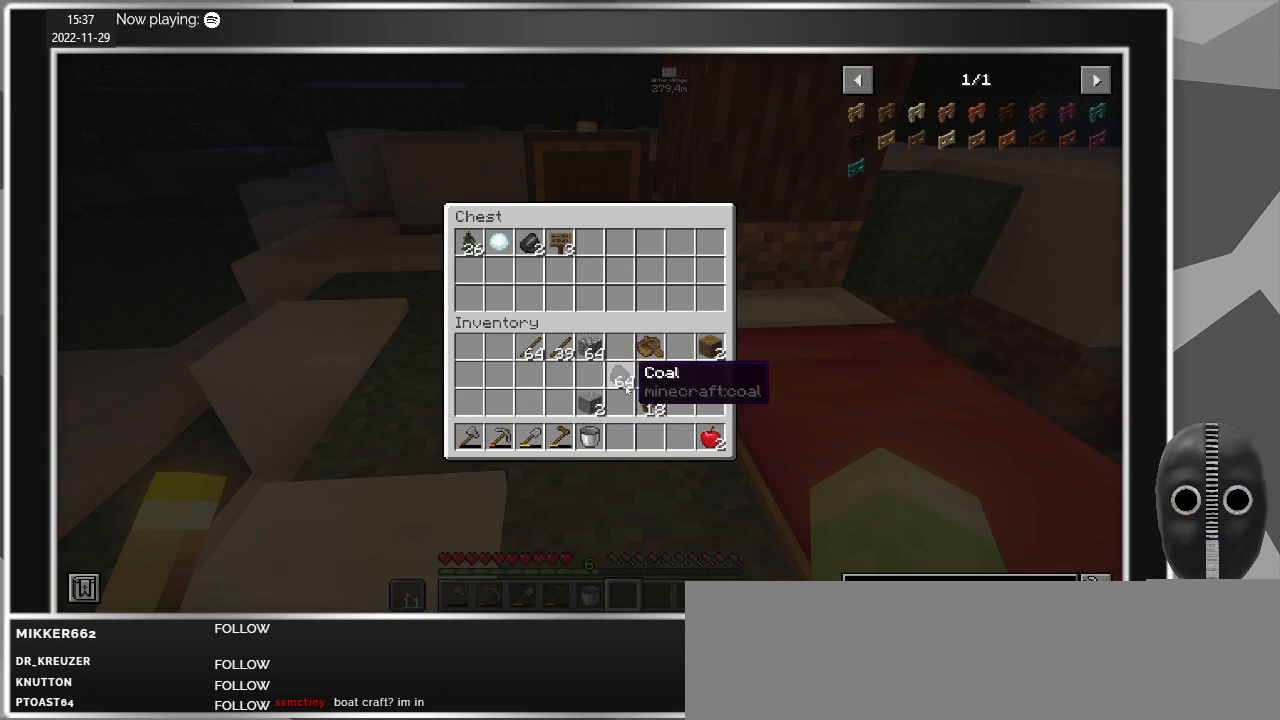
{"keys": ["shift"], "mouse": [], "events": []}
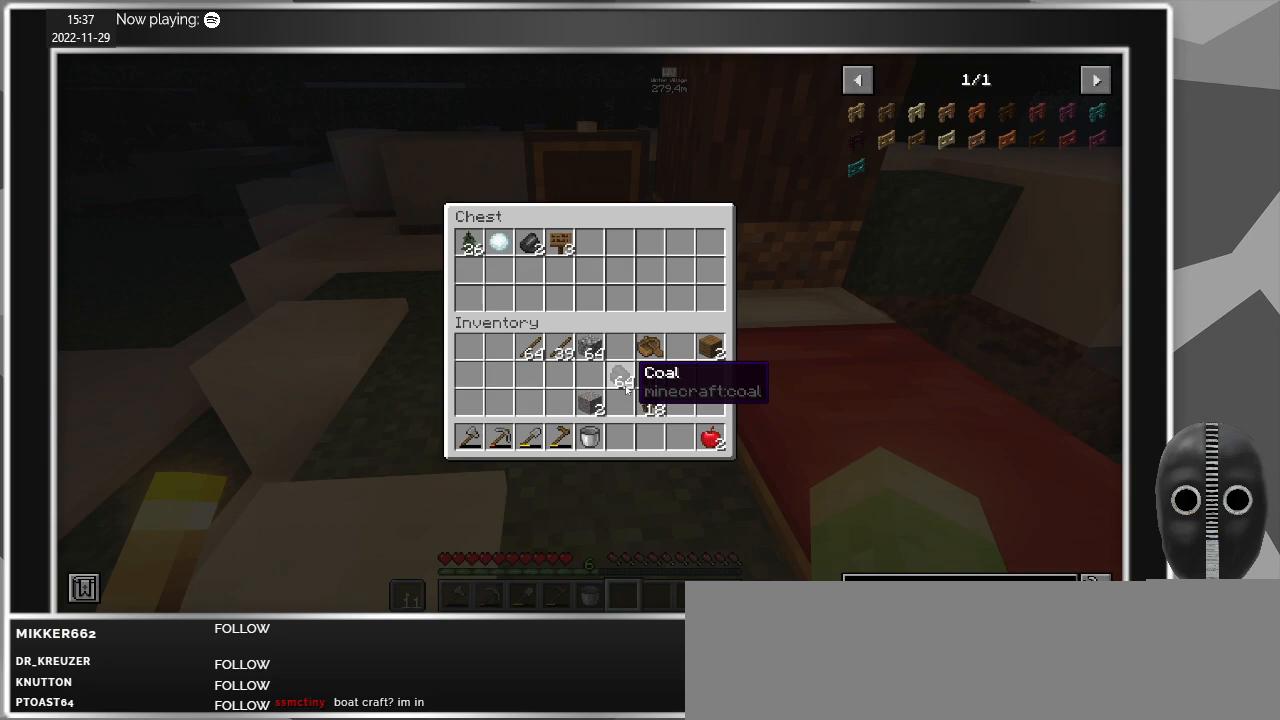
{"keys": ["shift"], "mouse": [], "events": []}
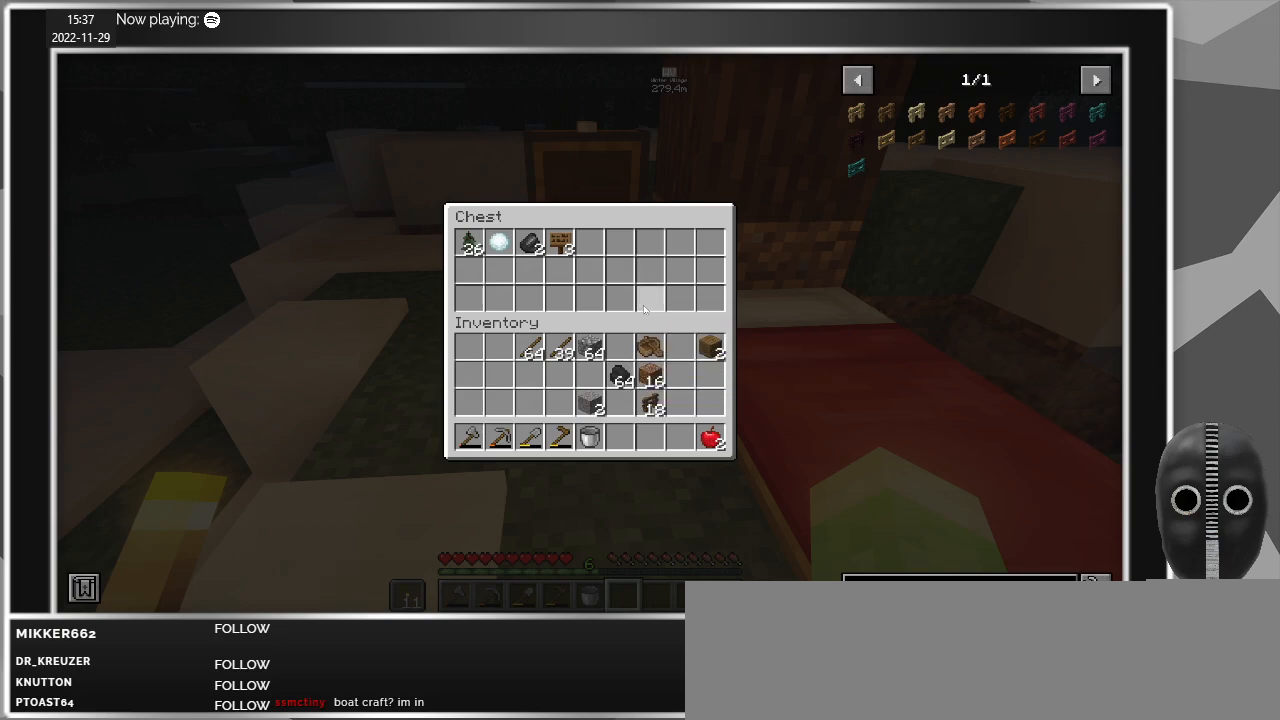
{"keys": ["shift"], "mouse": [], "events": []}
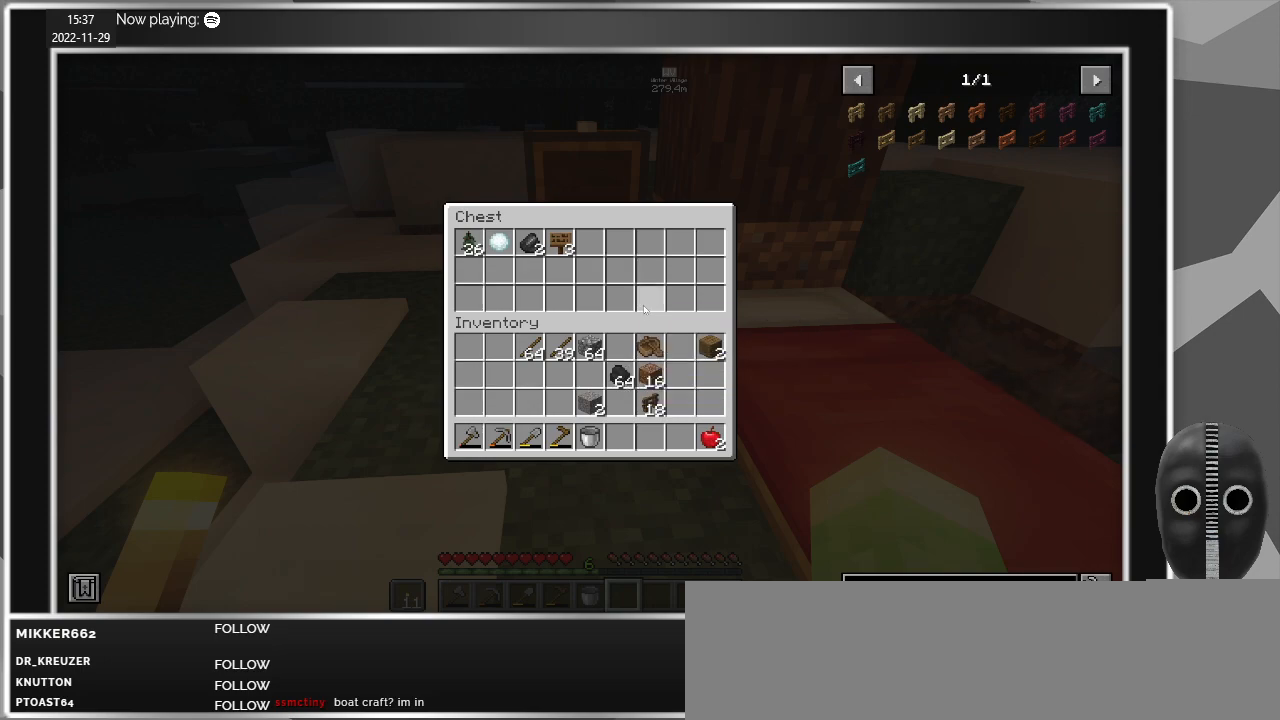
{"keys": ["shift"], "mouse": [], "events": []}
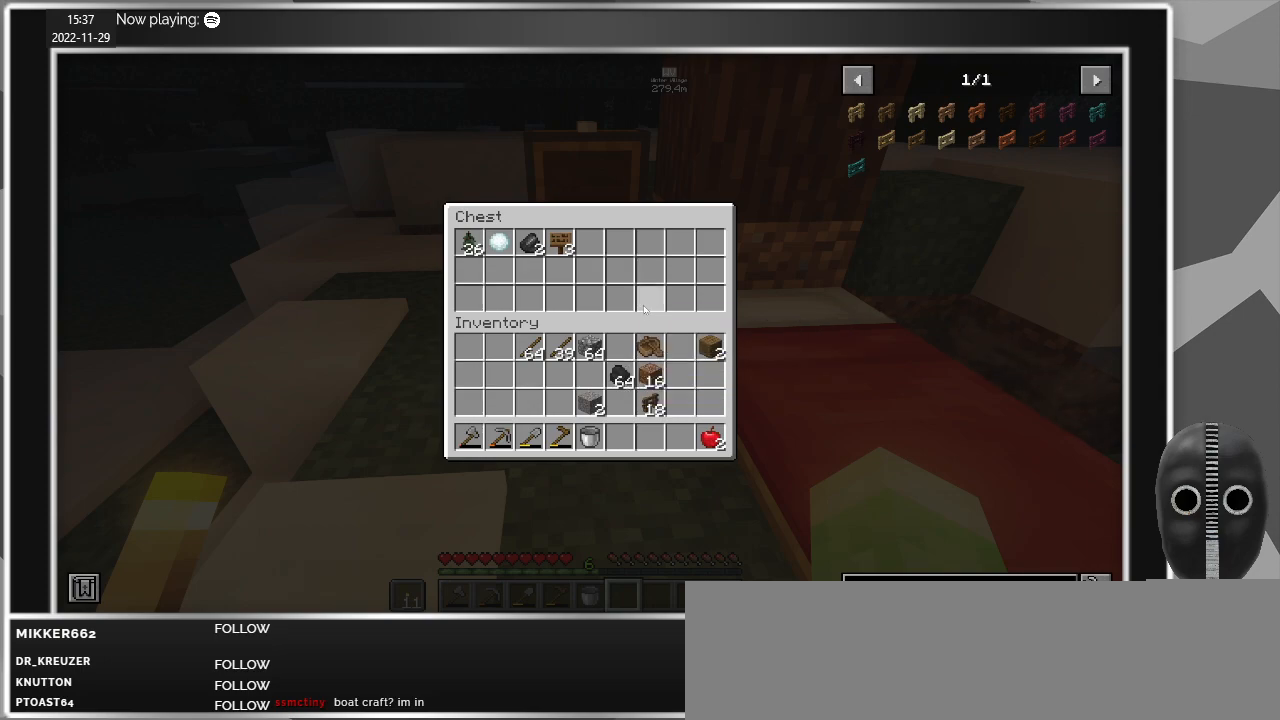
{"keys": ["shift"], "mouse": [], "events": []}
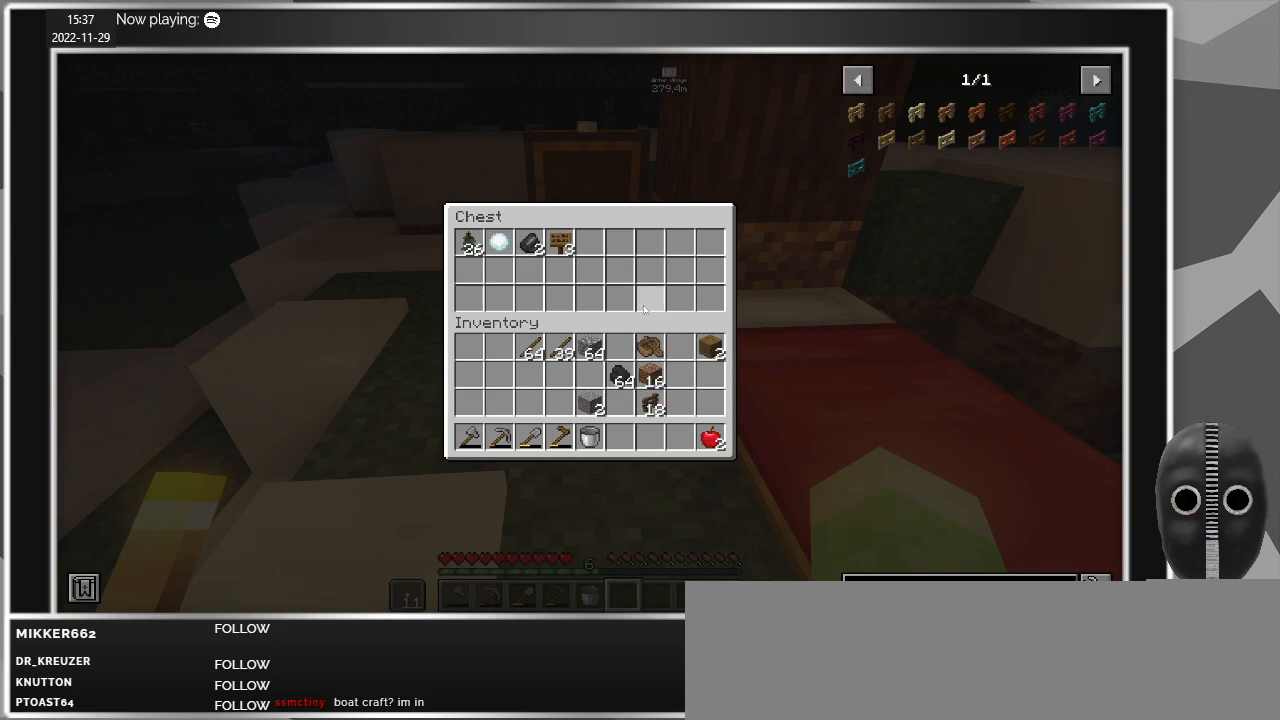
{"keys": ["shift"], "mouse": [], "events": []}
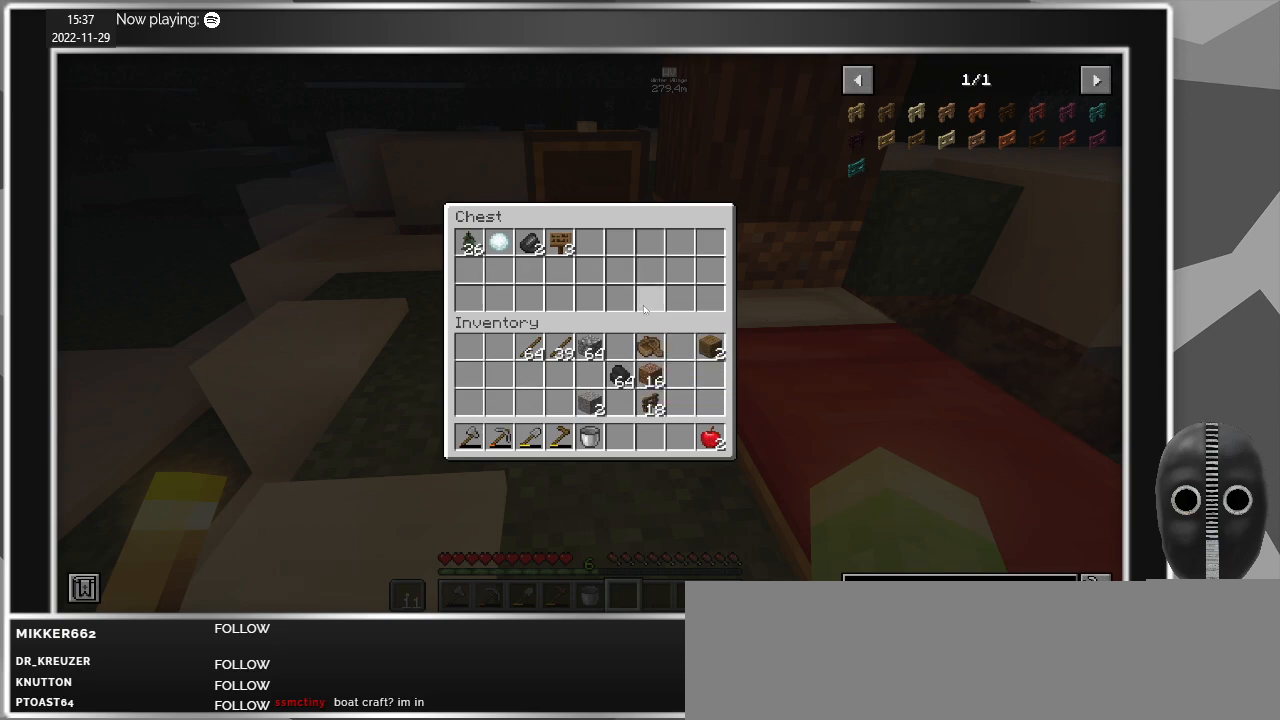
{"keys": ["shift"], "mouse": [], "events": []}
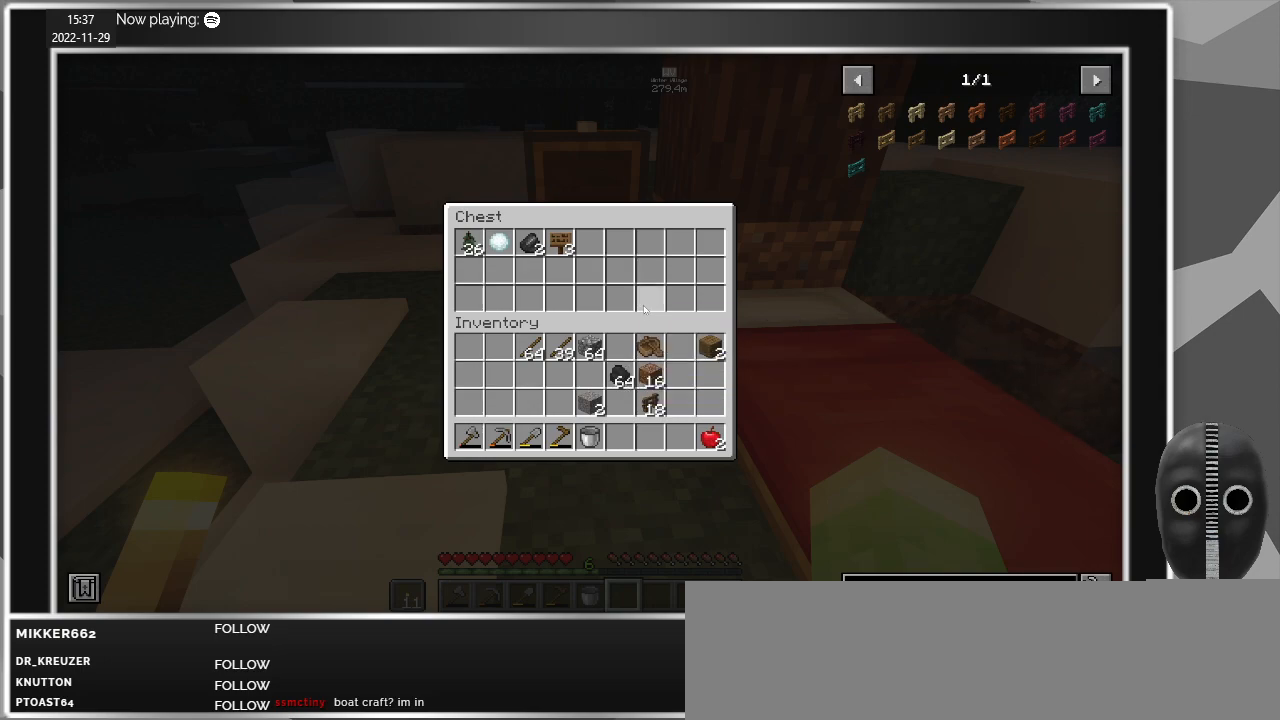
{"keys": ["shift"], "mouse": [], "events": []}
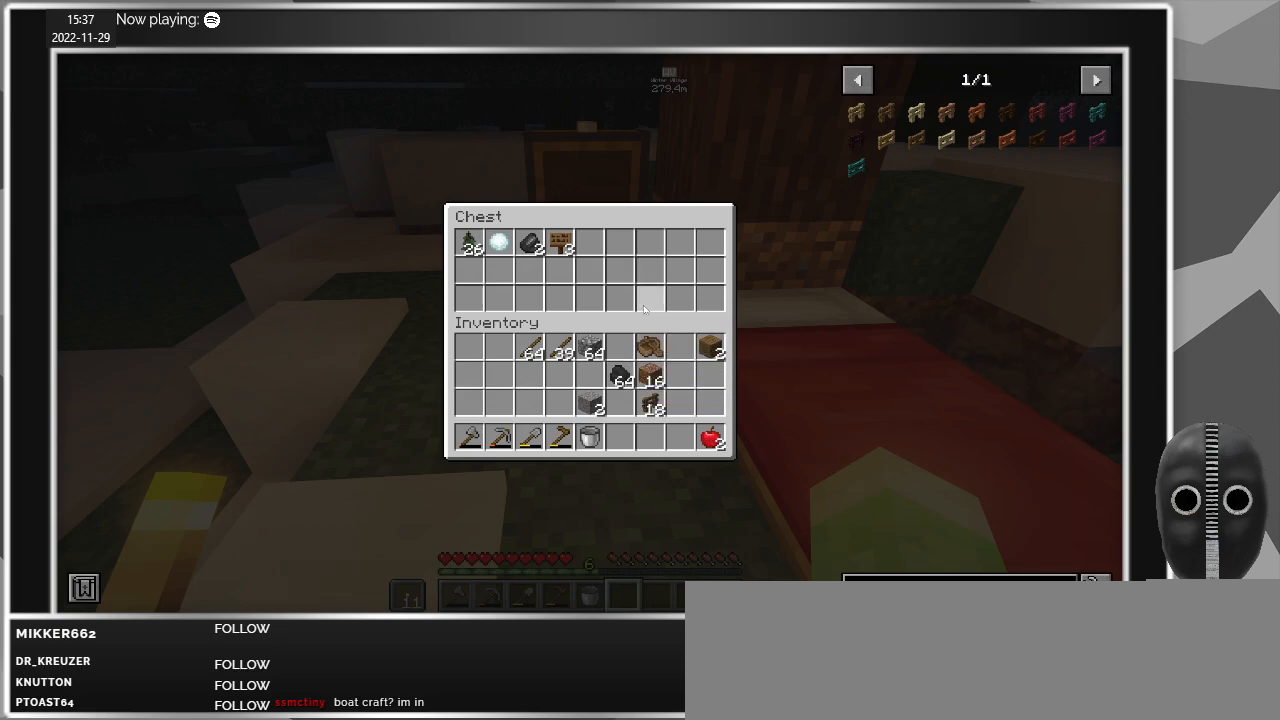
{"keys": ["shift"], "mouse": [], "events": []}
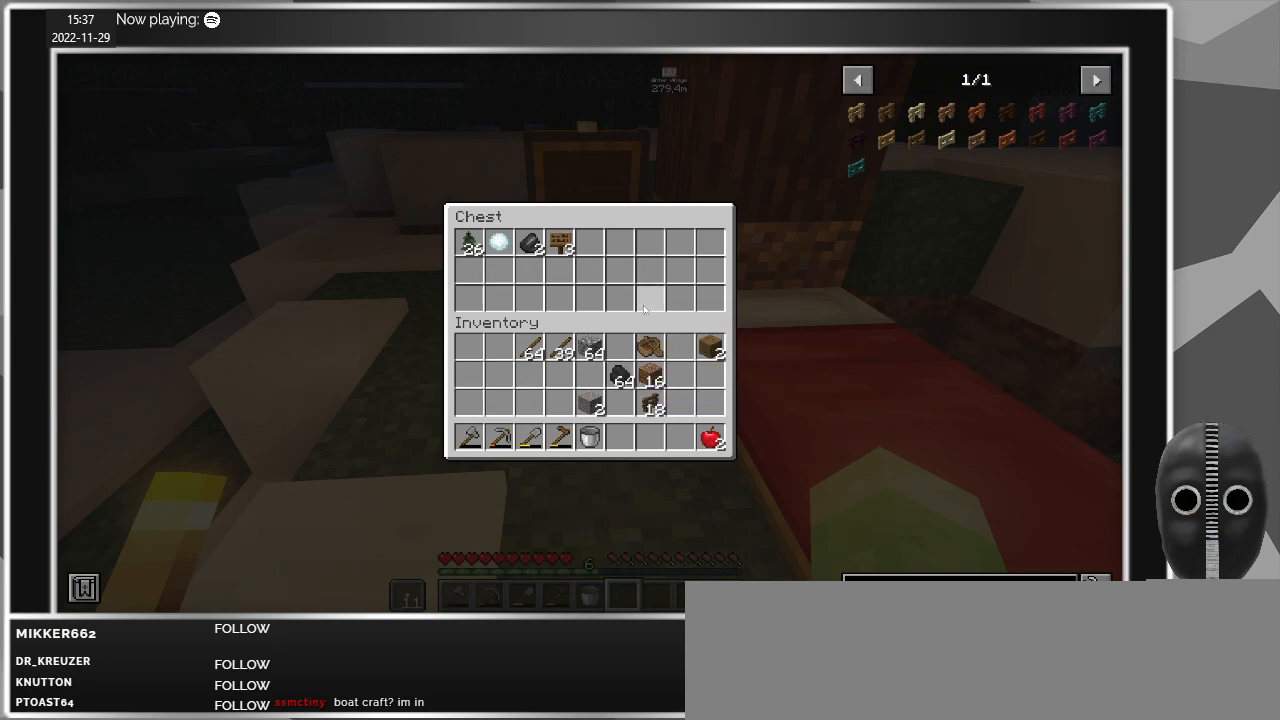
{"keys": ["shift"], "mouse": [], "events": []}
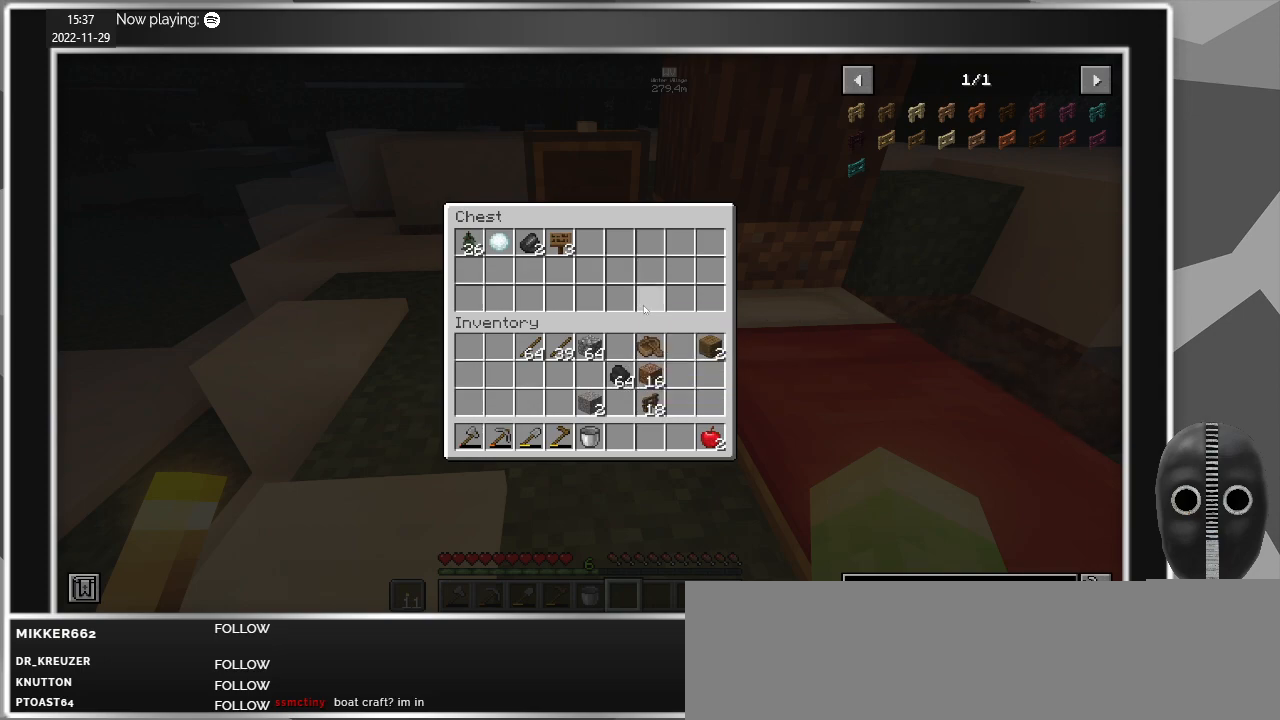
{"keys": ["shift"], "mouse": [], "events": []}
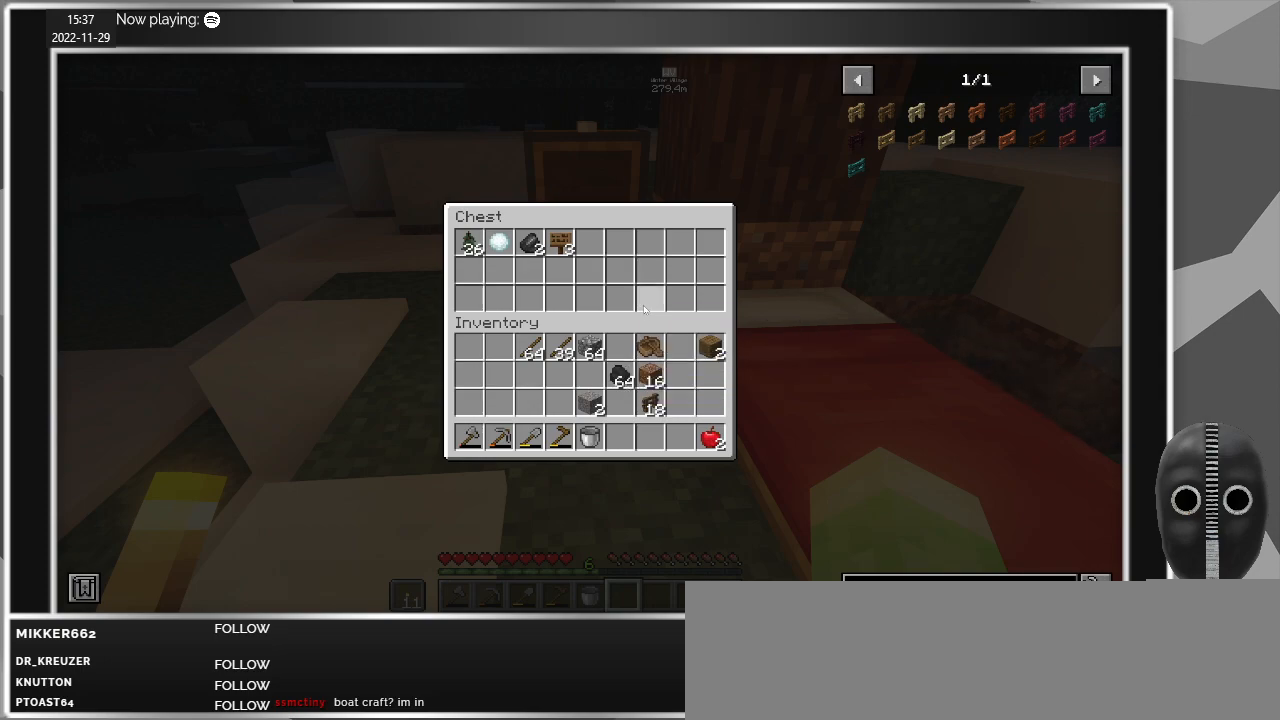
{"keys": ["shift"], "mouse": [], "events": []}
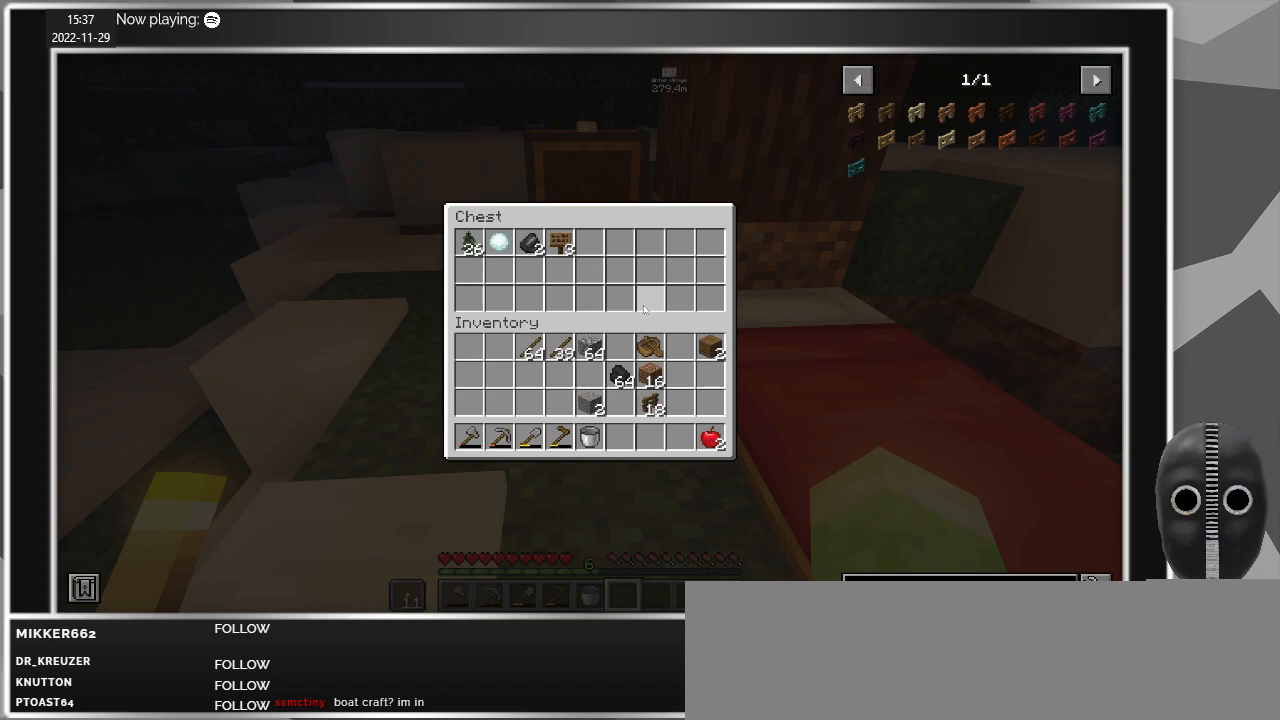
{"keys": ["shift"], "mouse": [], "events": []}
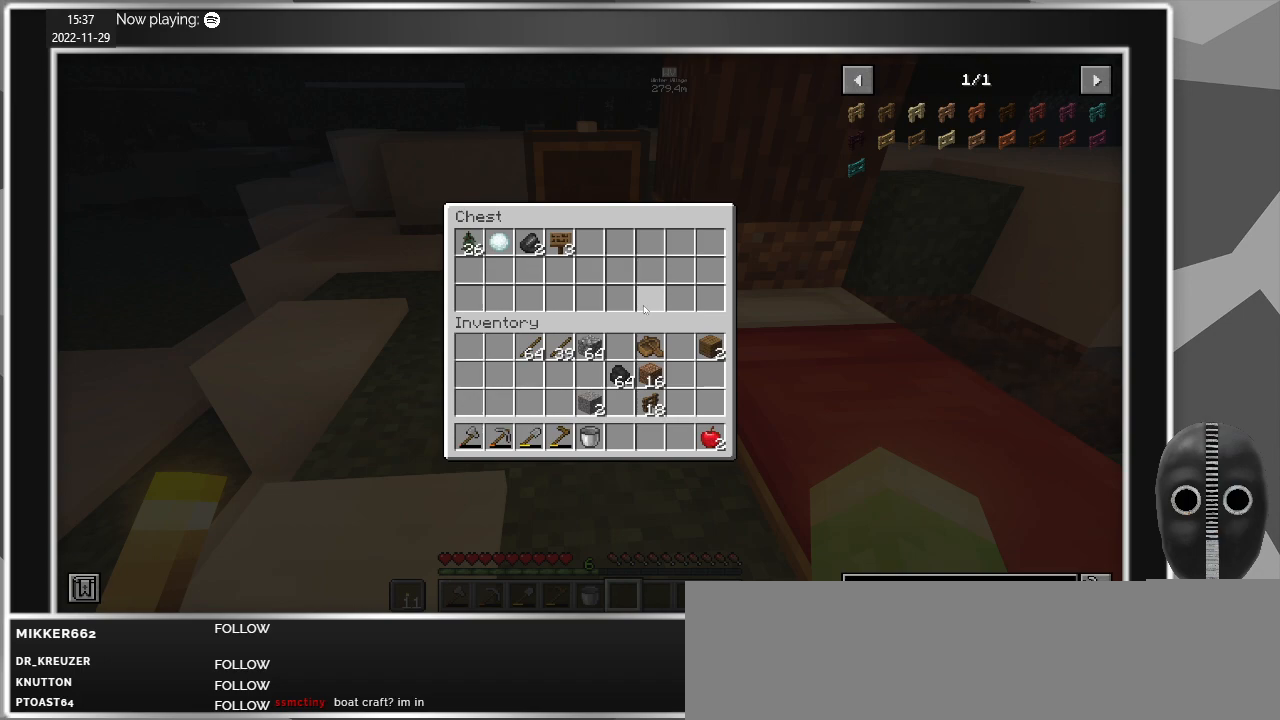
{"keys": ["shift"], "mouse": [], "events": []}
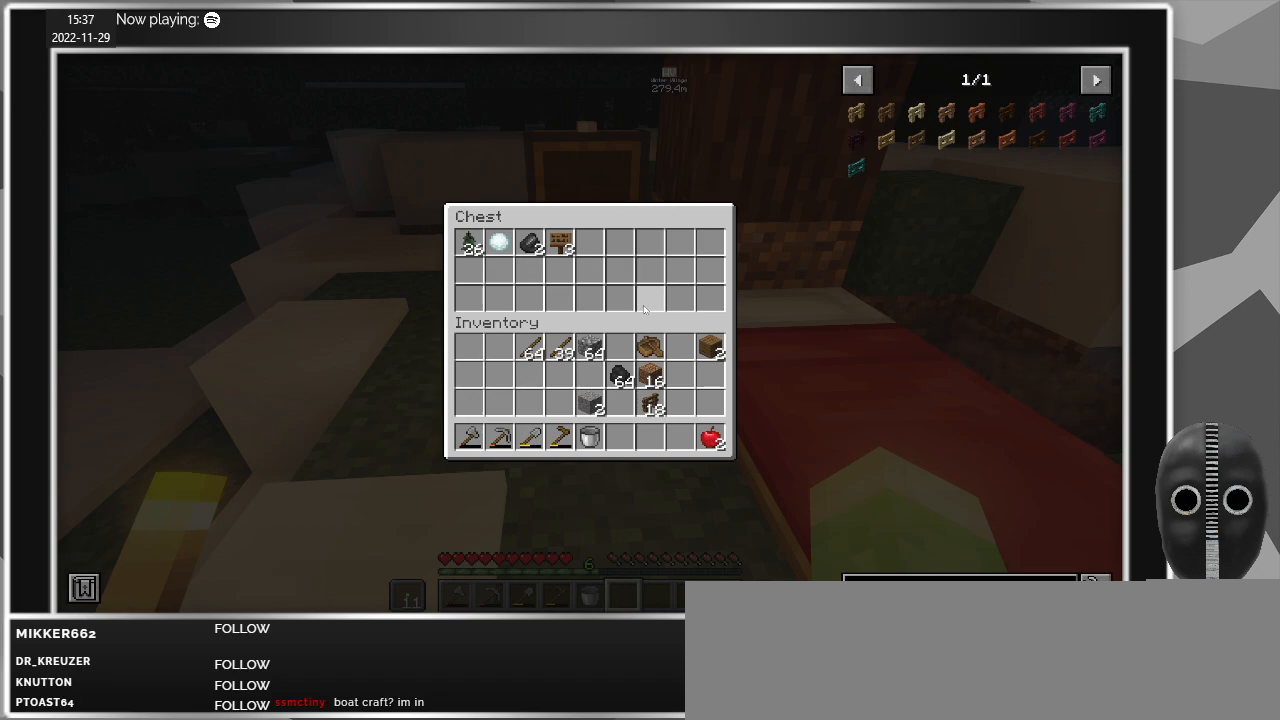
{"keys": [], "mouse": [], "events": [[417, "shift", "up"]]}
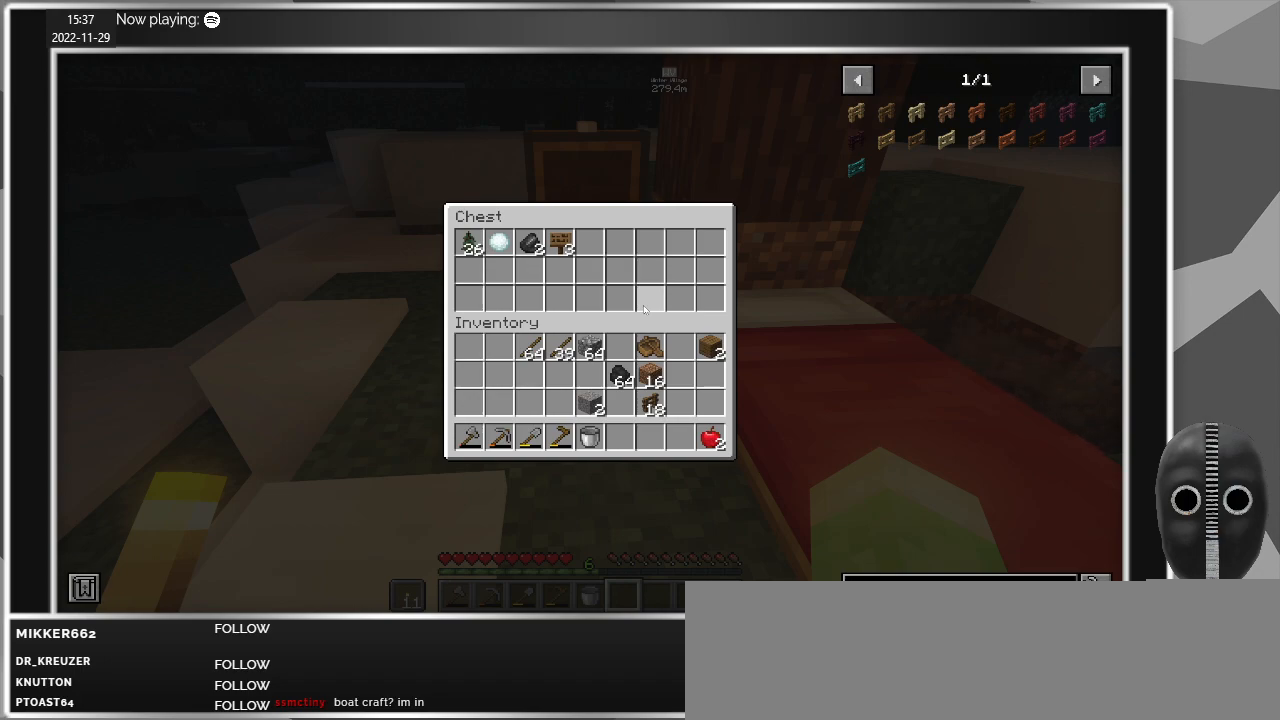
{"keys": [], "mouse": [], "events": []}
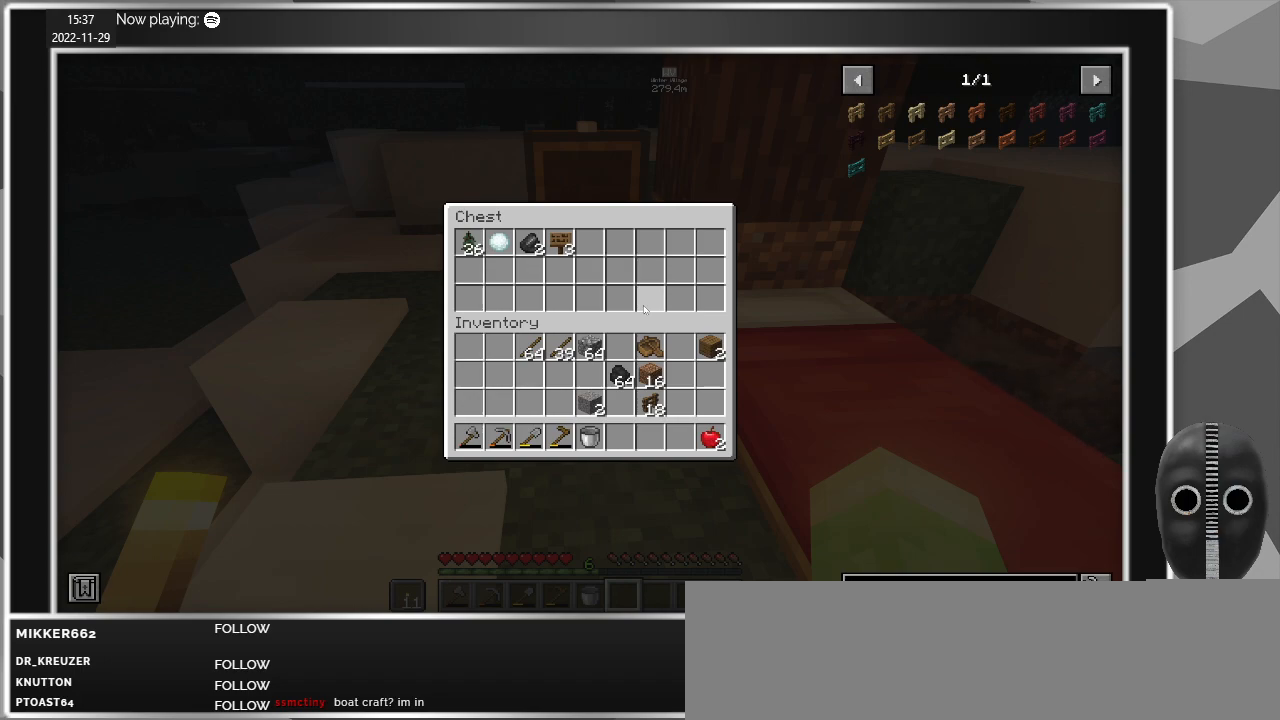
{"keys": [], "mouse": [], "events": []}
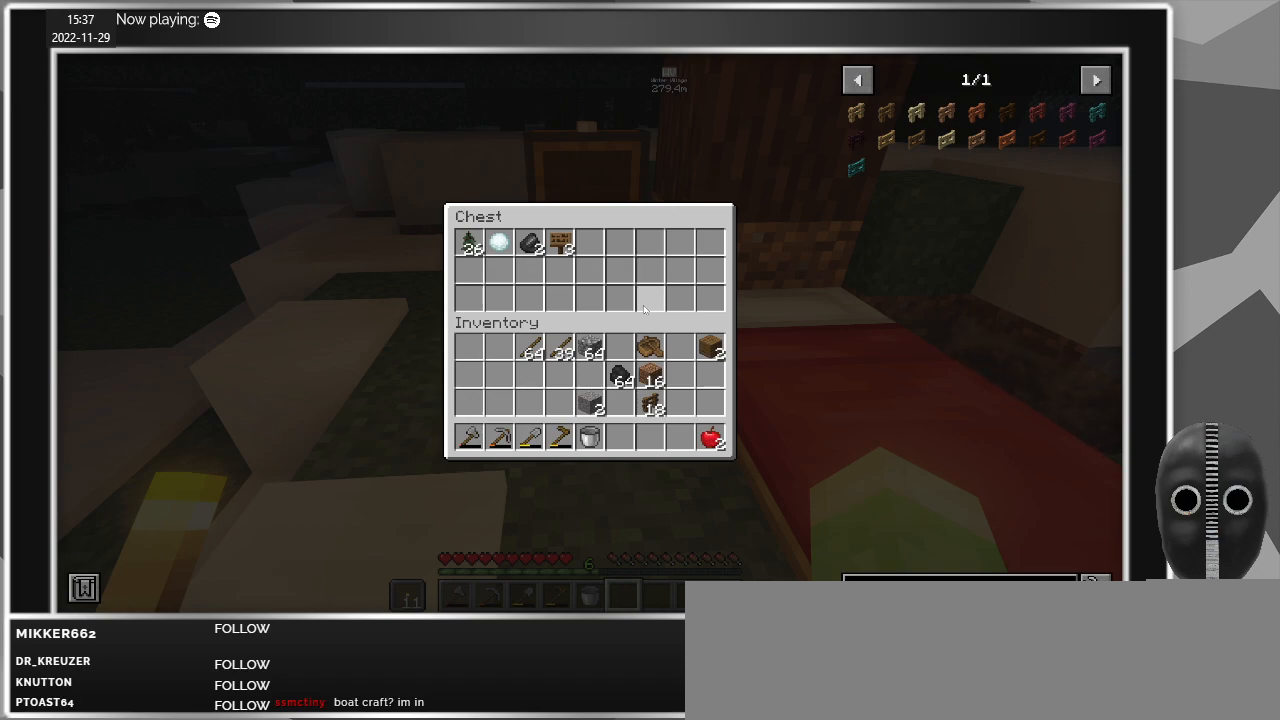
{"keys": ["shift"], "mouse": [], "events": [[34, "shift", "down"], [134, "shift", "up"], [450, "shift", "down"]]}
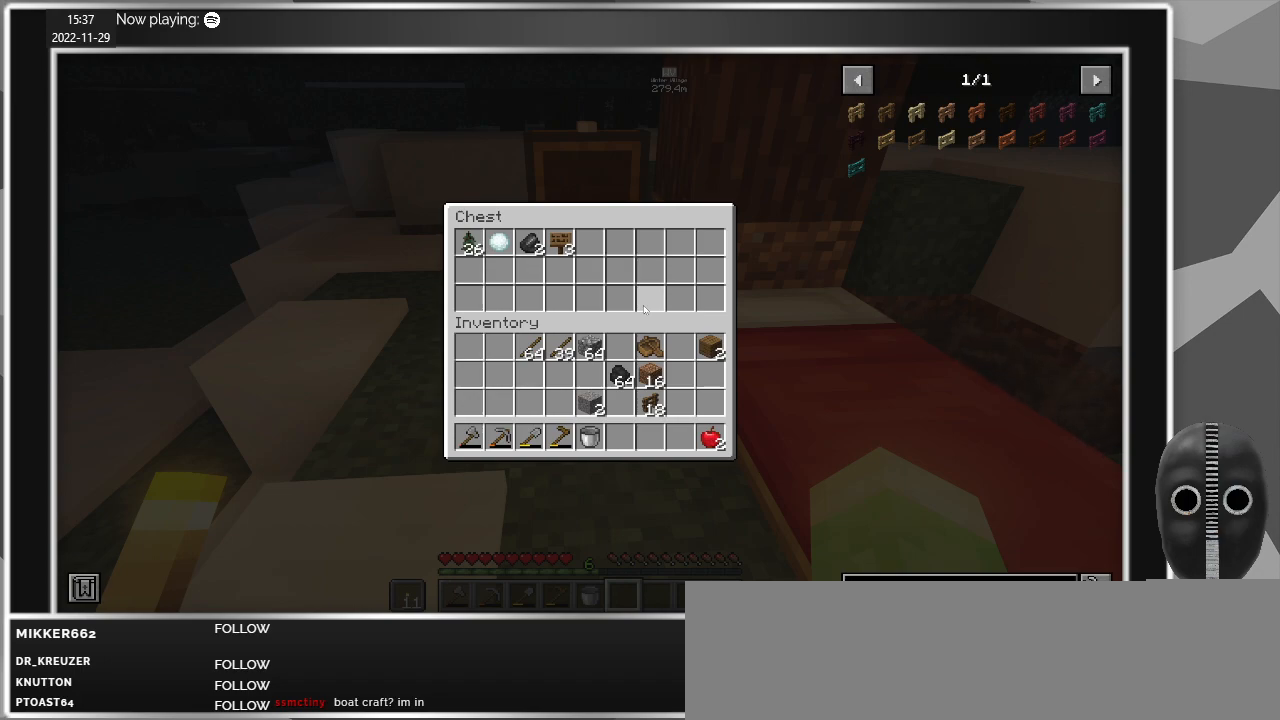
{"keys": ["shift"], "mouse": [], "events": [[100, "shift", "up"], [200, "shift", "down"], [284, "shift", "up"], [434, "shift", "down"]]}
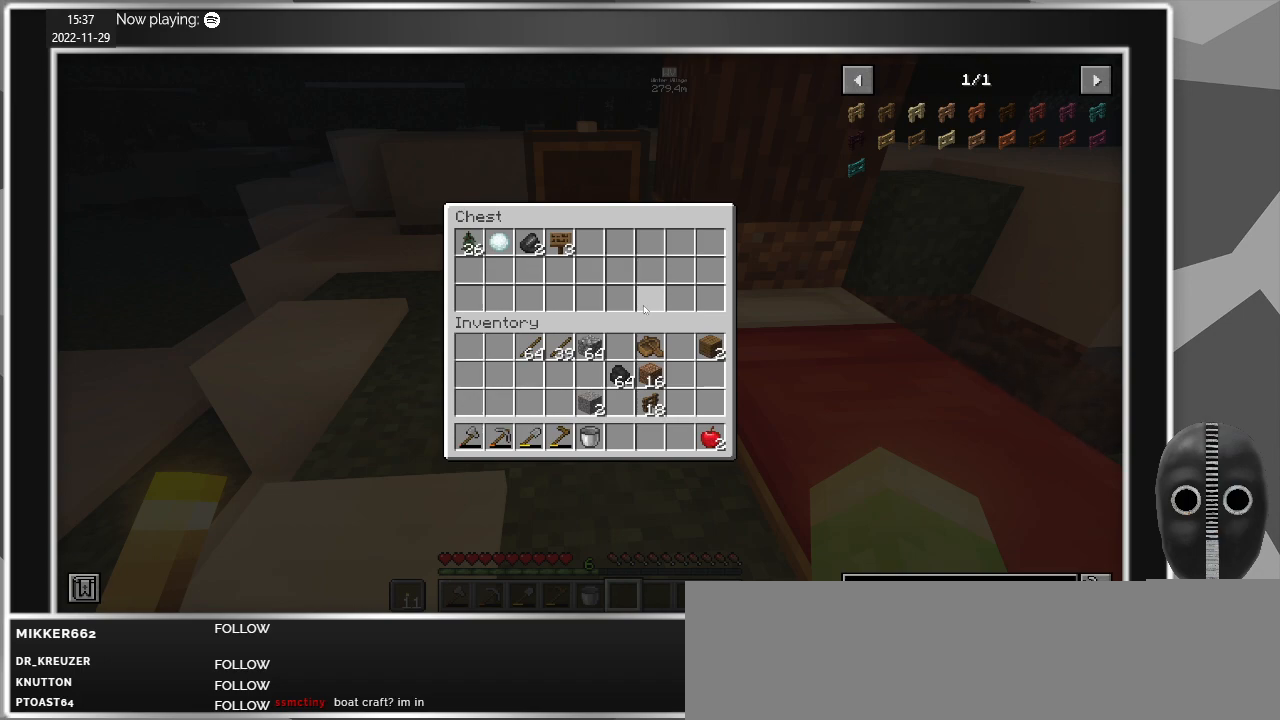
{"keys": [], "mouse": [], "events": [[17, "shift", "up"]]}